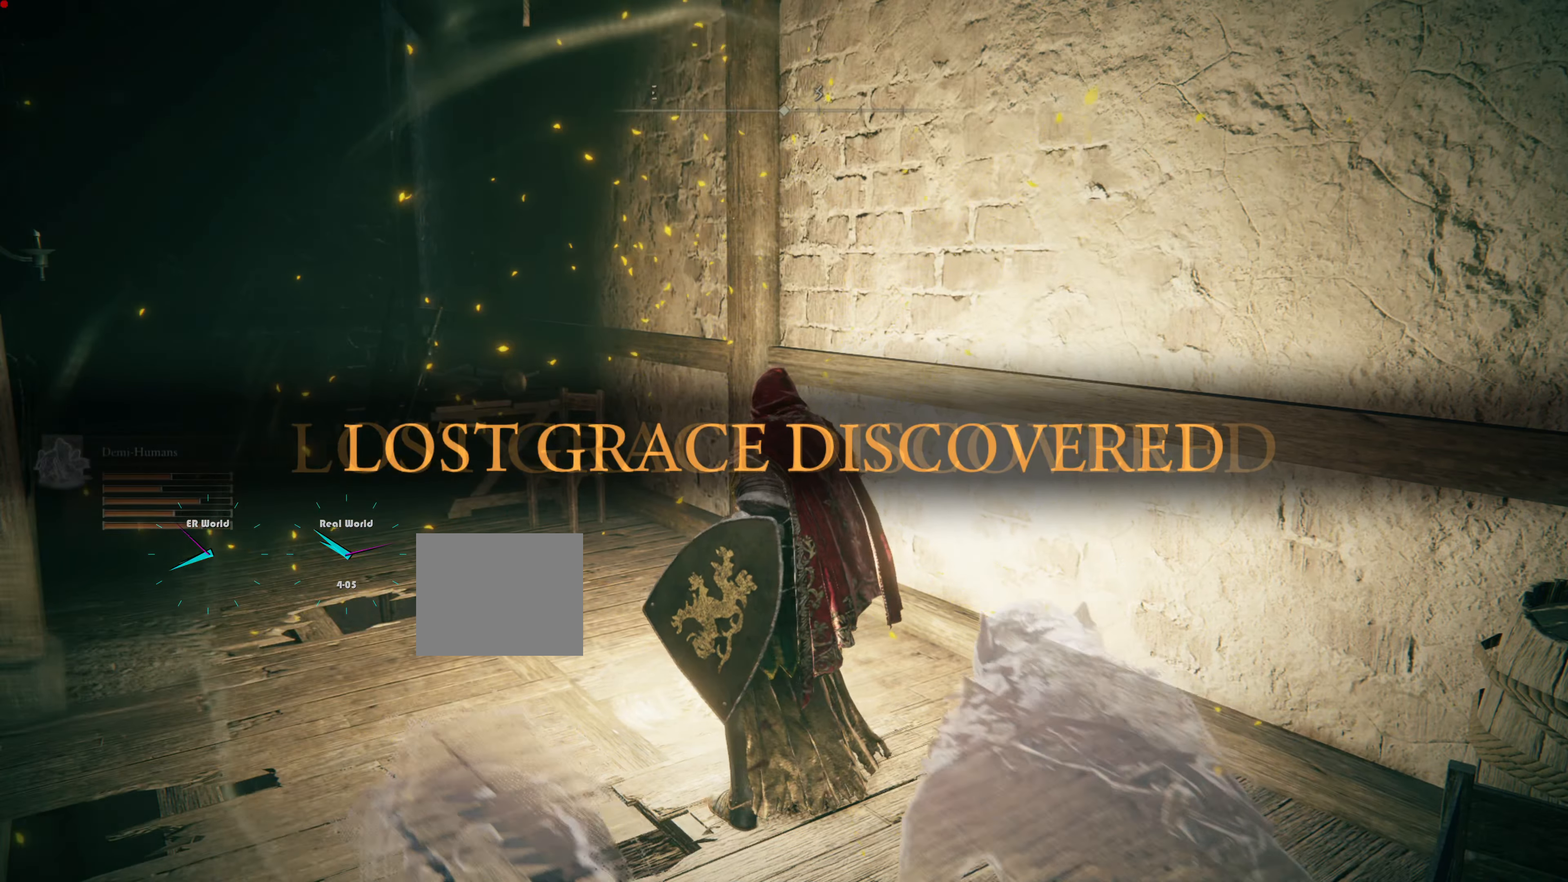
Gameplay with a controller (PlayStation layout); each line is a JSON object with the inputs held at the frame after it. "events" lists button and stick changes between this image and that frame as [ms after this image, input, new state], when the widget could be followed in between.
{"buttons": ["TRIANGLE"], "left_stick": "center", "right_stick": "center", "events": []}
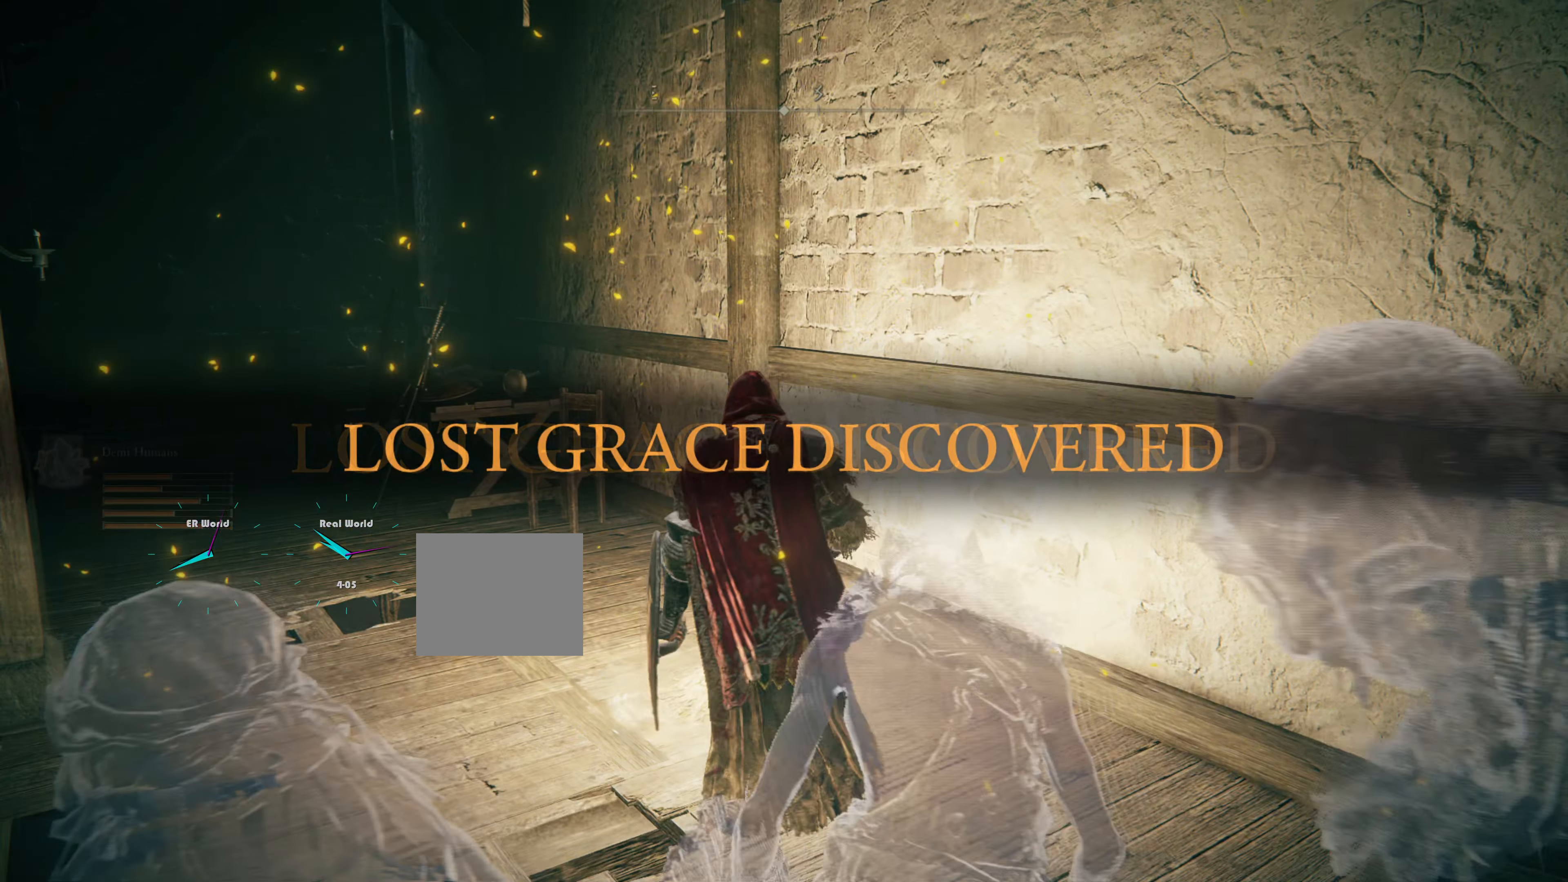
{"buttons": ["TRIANGLE"], "left_stick": "center", "right_stick": "center", "events": []}
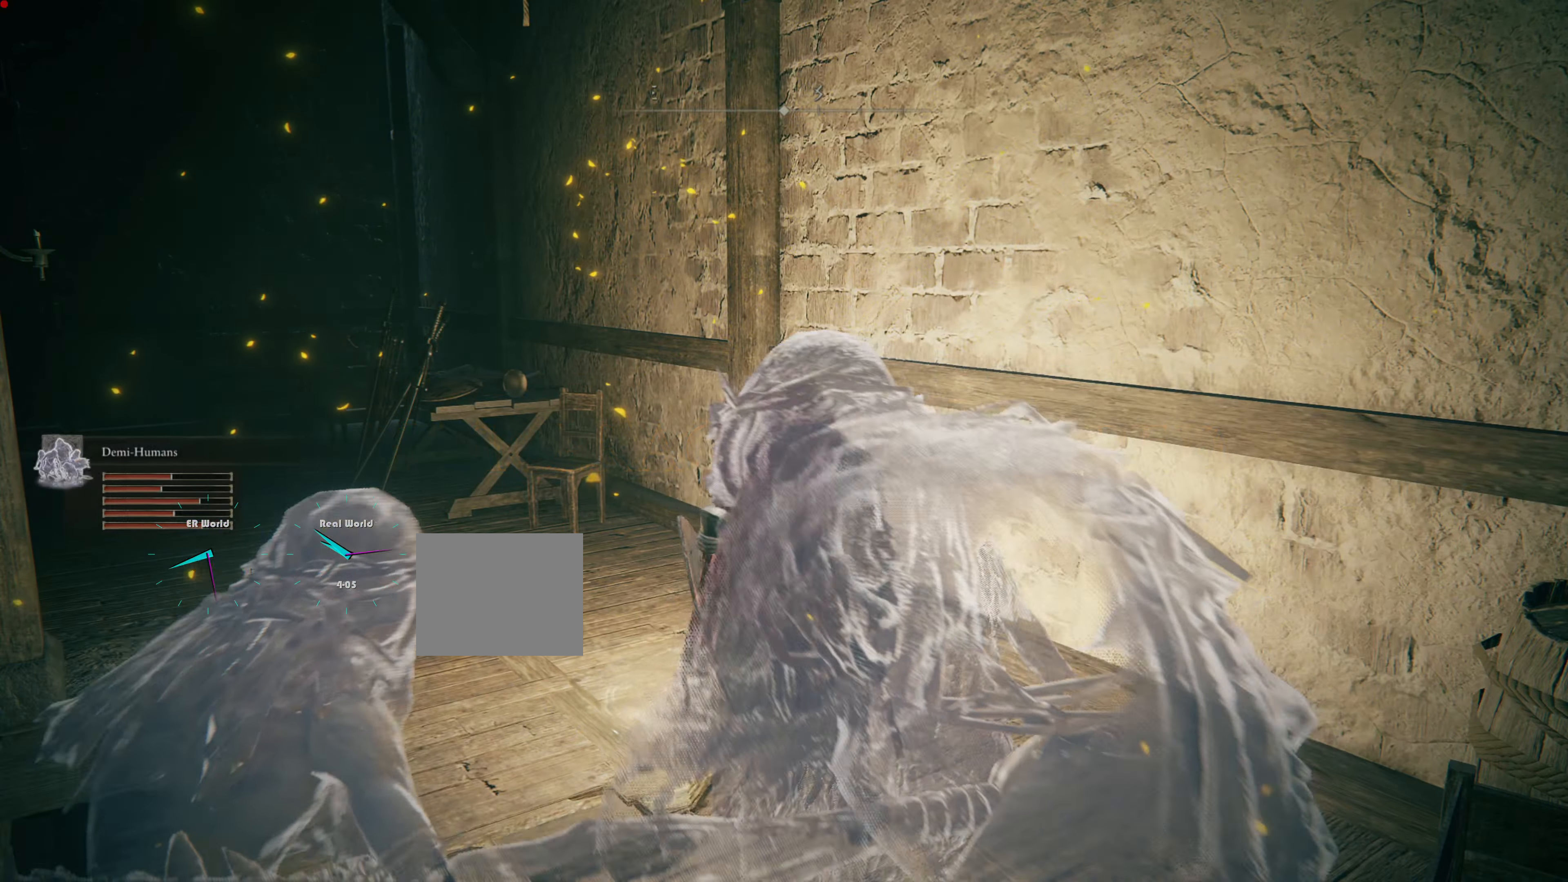
{"buttons": [], "left_stick": "center", "right_stick": "center", "events": [[116, "TRIANGLE", "up"], [283, "TRIANGLE", "down"], [500, "TRIANGLE", "up"]]}
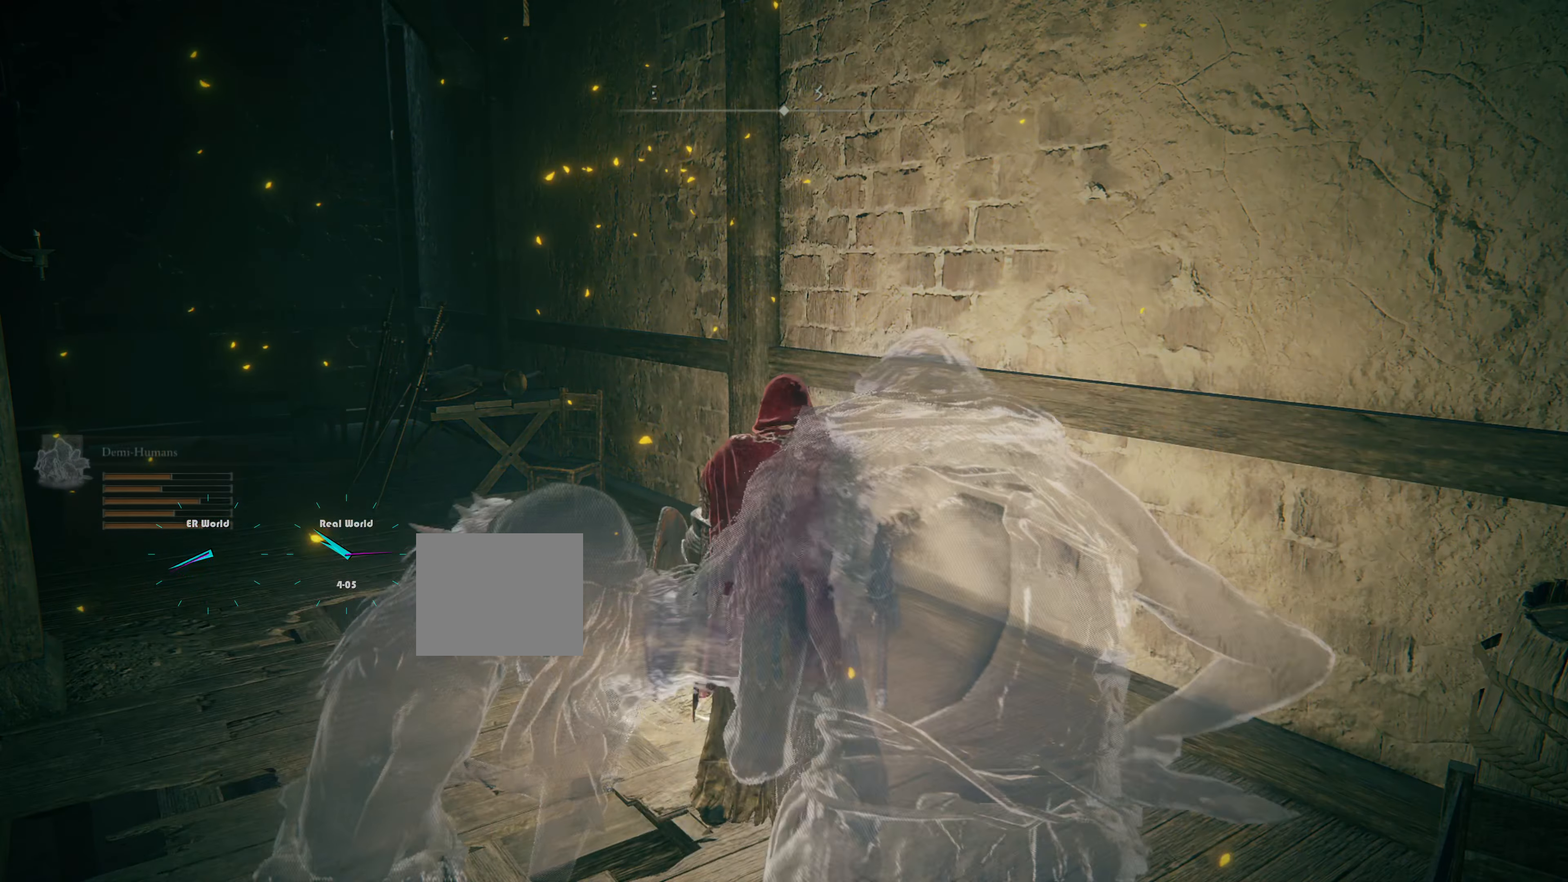
{"buttons": [], "left_stick": "center", "right_stick": "center", "events": [[67, "SELECT", "down"], [250, "SELECT", "up"]]}
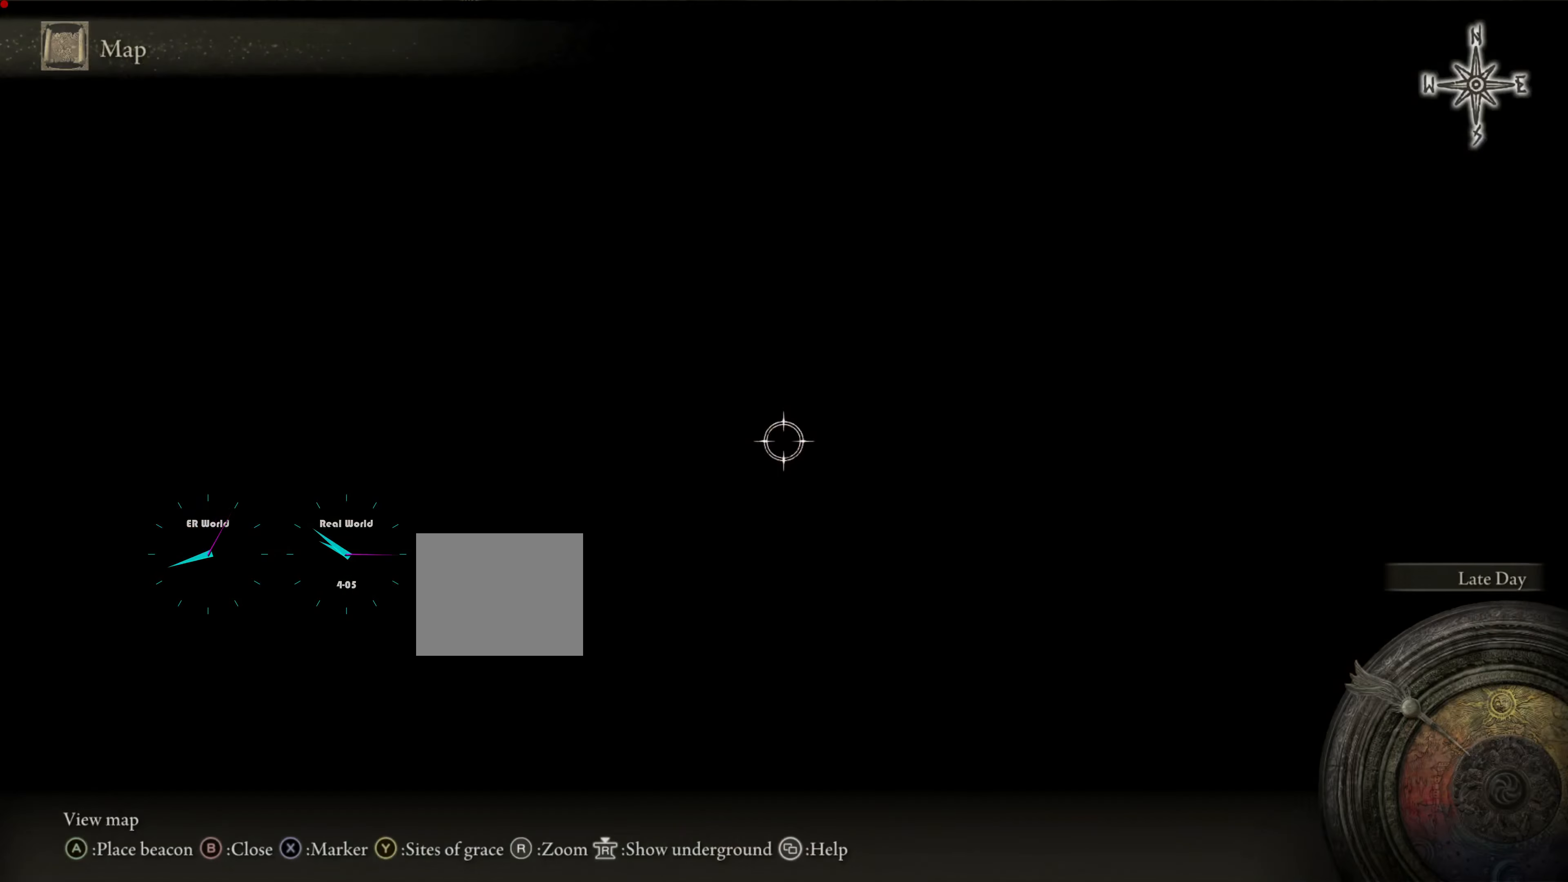
{"buttons": [], "left_stick": "center", "right_stick": "center", "events": []}
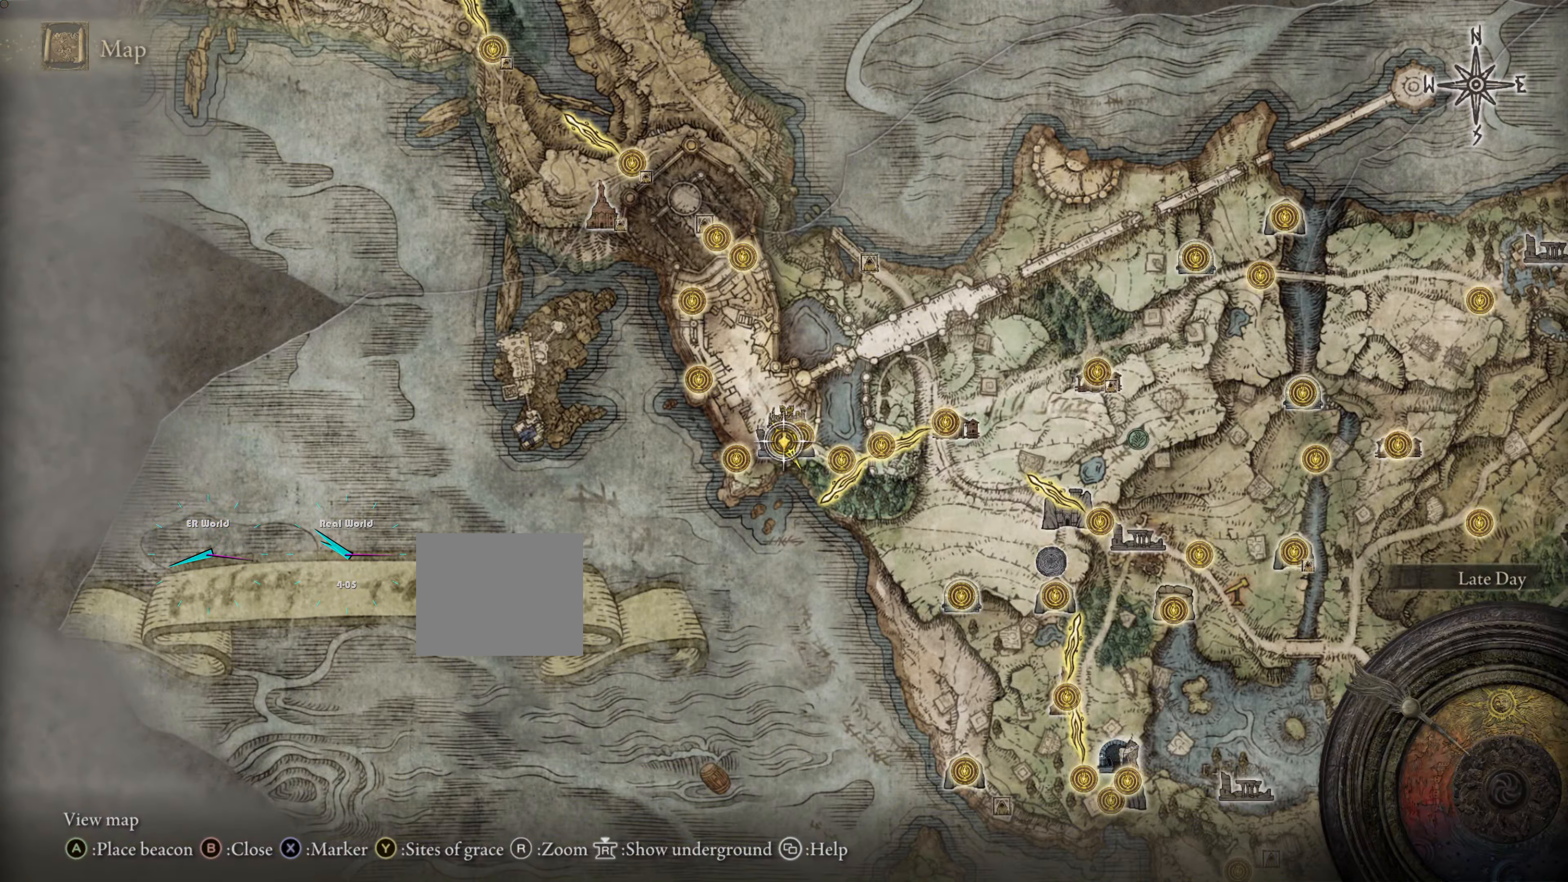
{"buttons": [], "left_stick": "center", "right_stick": "center", "events": []}
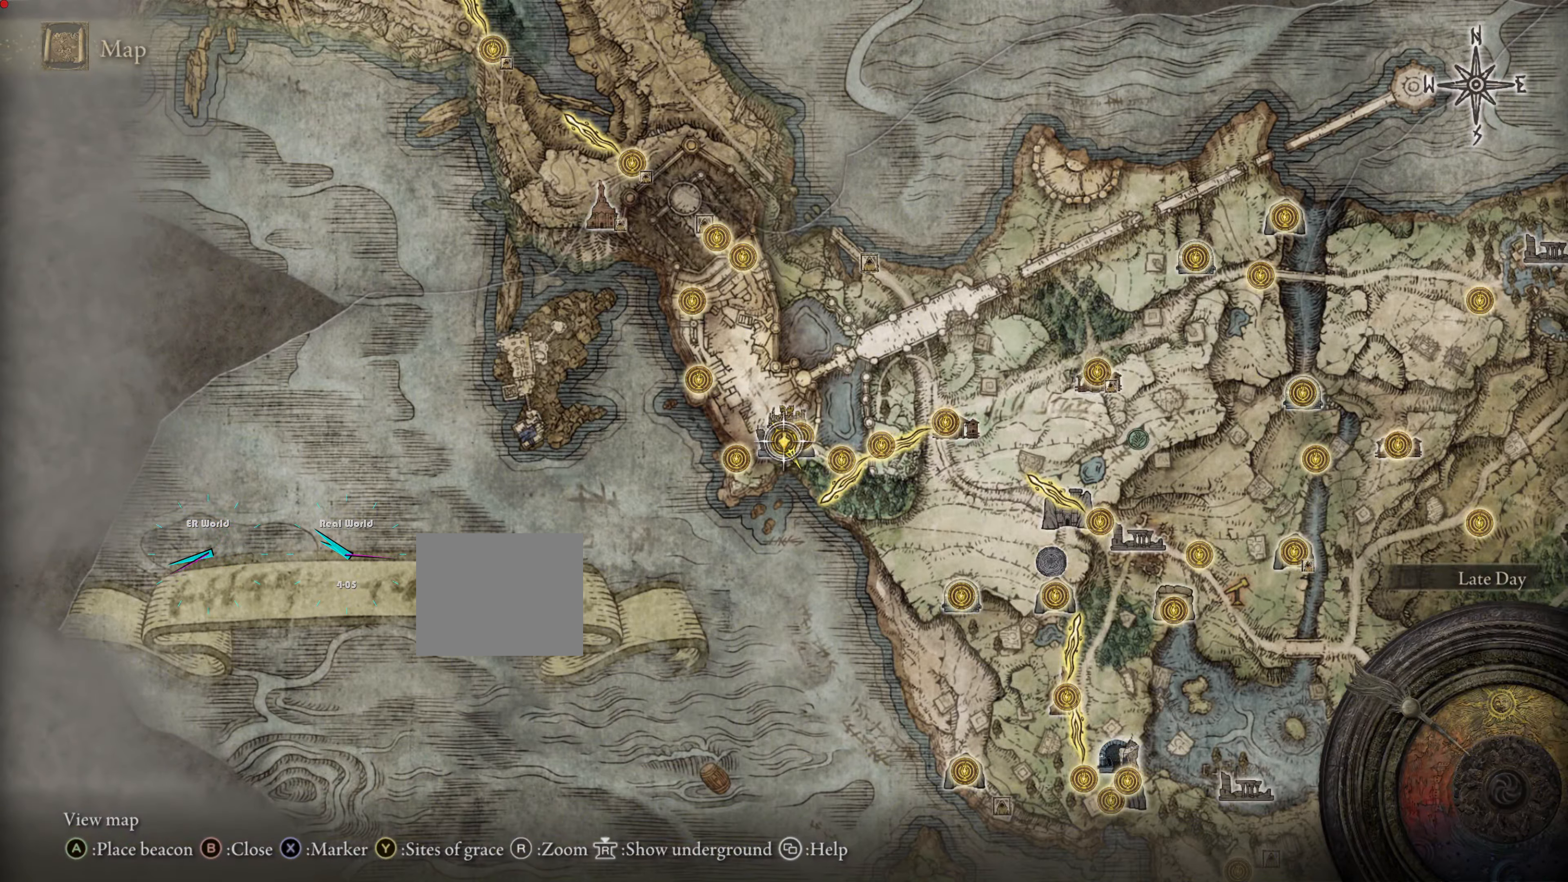
{"buttons": ["TRIANGLE"], "left_stick": "center", "right_stick": "center", "events": [[350, "TRIANGLE", "down"]]}
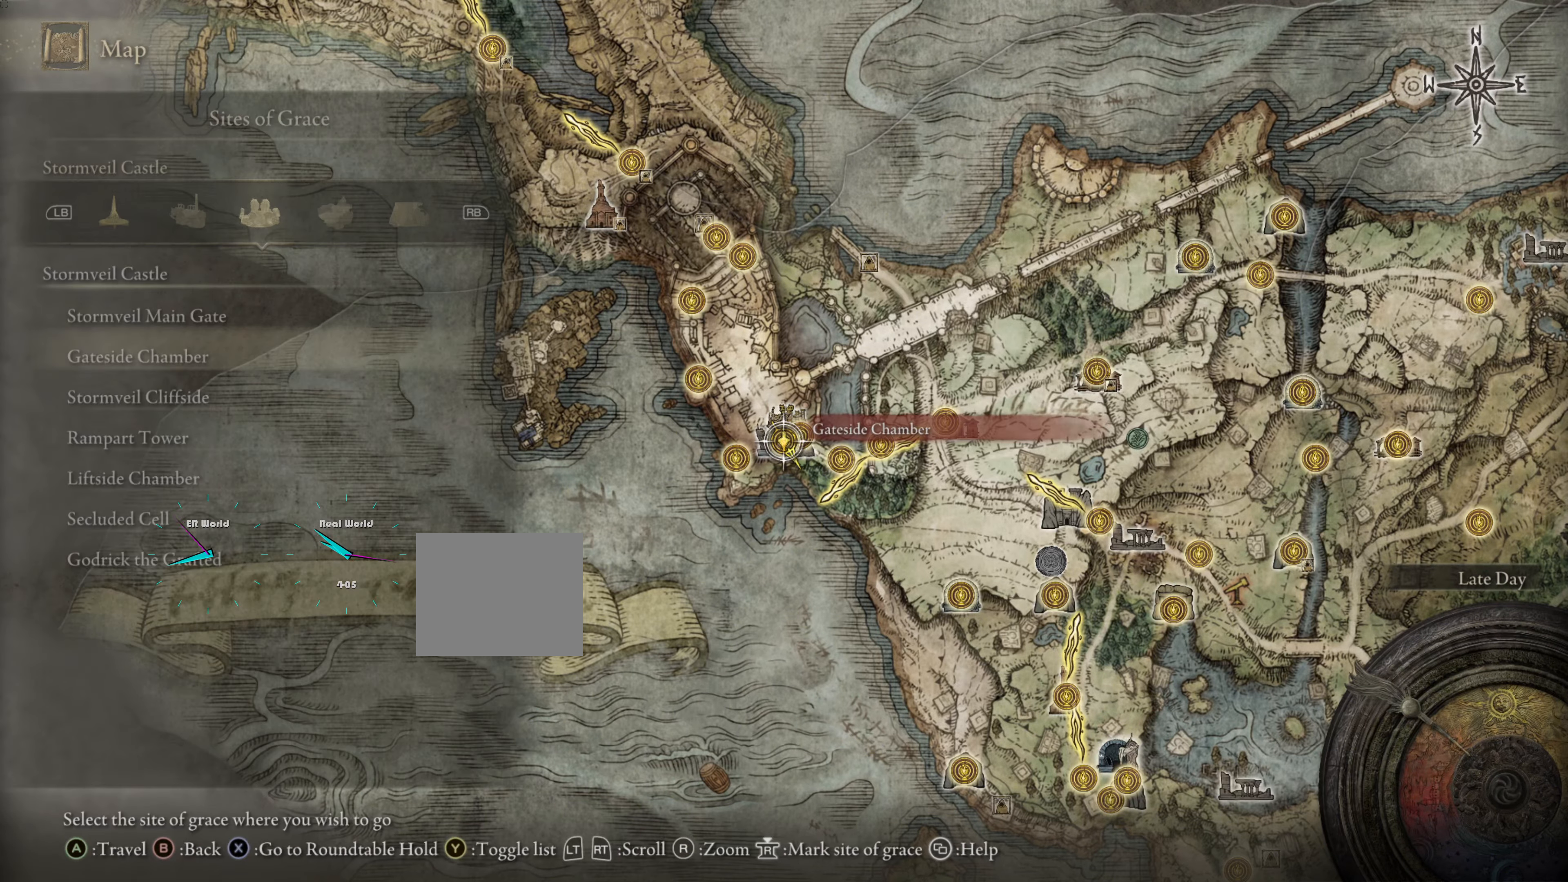
{"buttons": [], "left_stick": "center", "right_stick": "center", "events": [[67, "TRIANGLE", "up"]]}
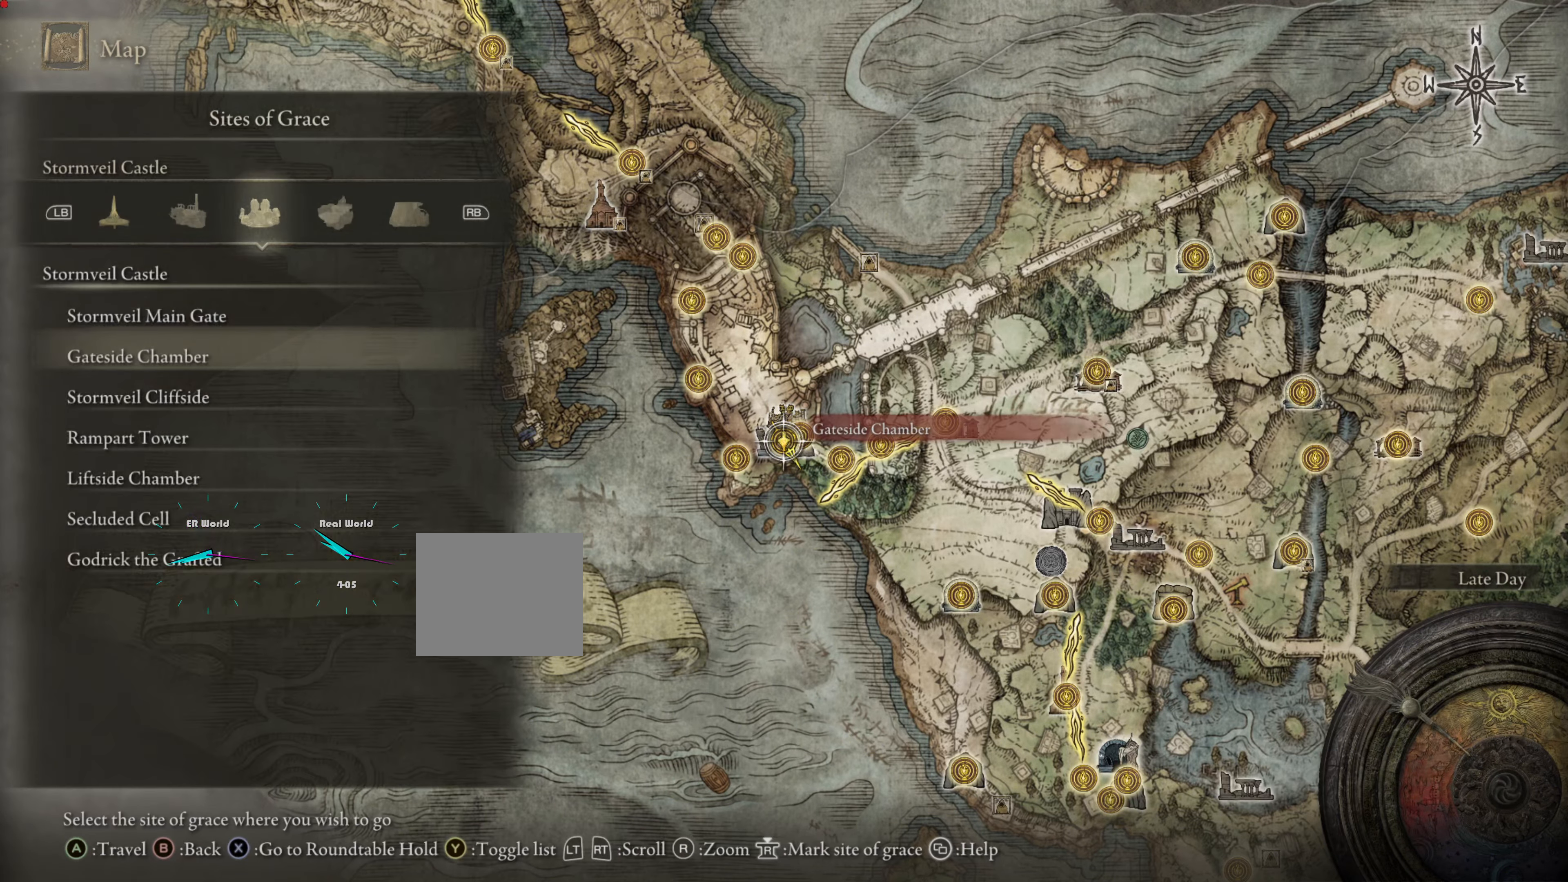
{"buttons": [], "left_stick": "center", "right_stick": "center", "events": []}
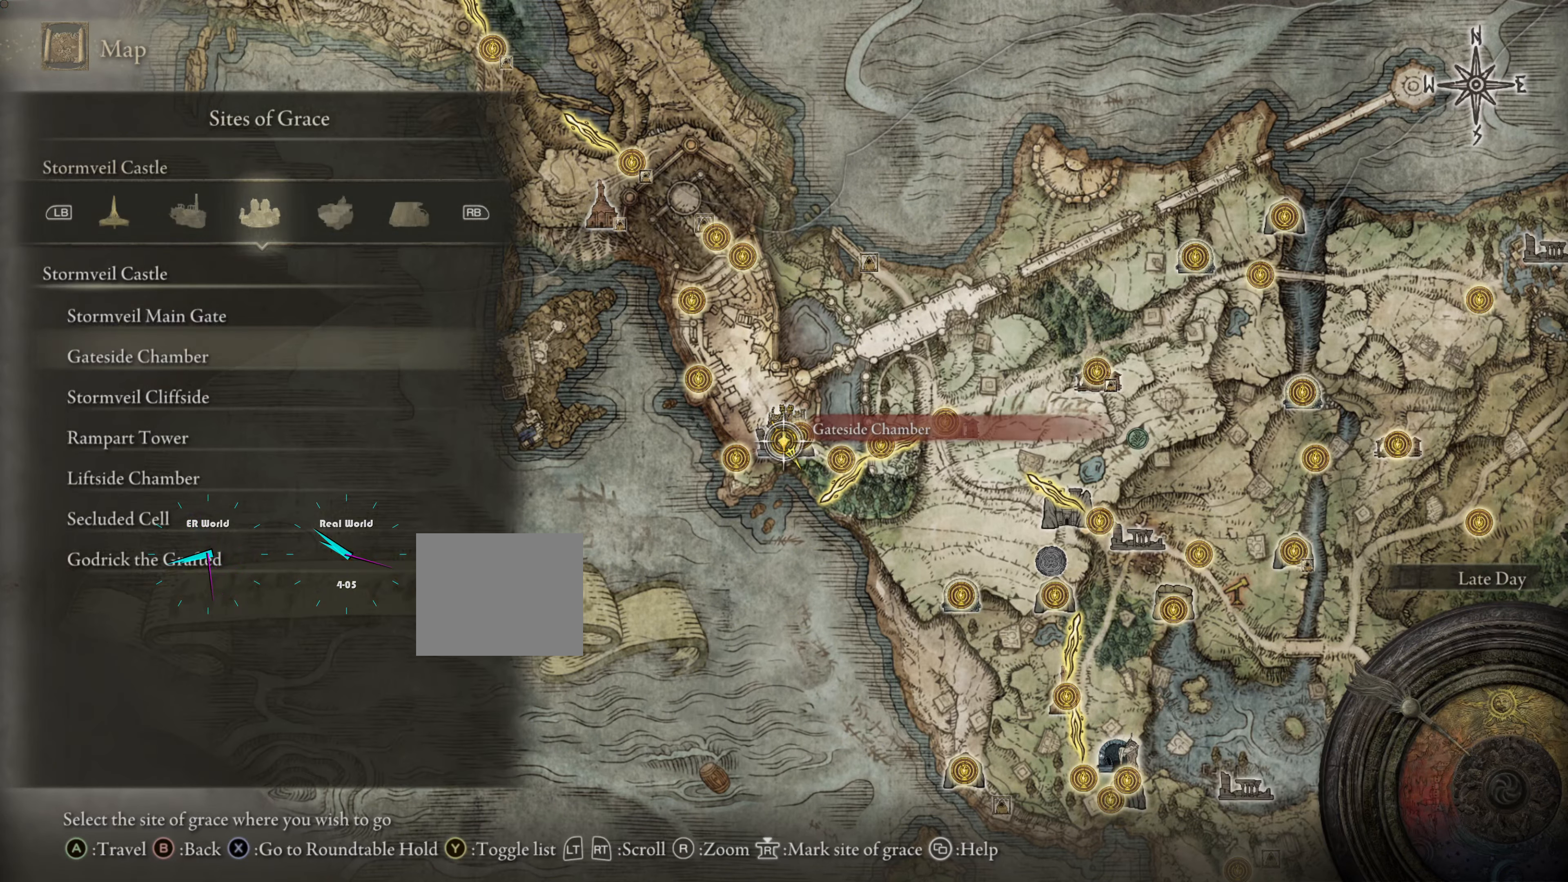
{"buttons": [], "left_stick": "center", "right_stick": "center", "events": []}